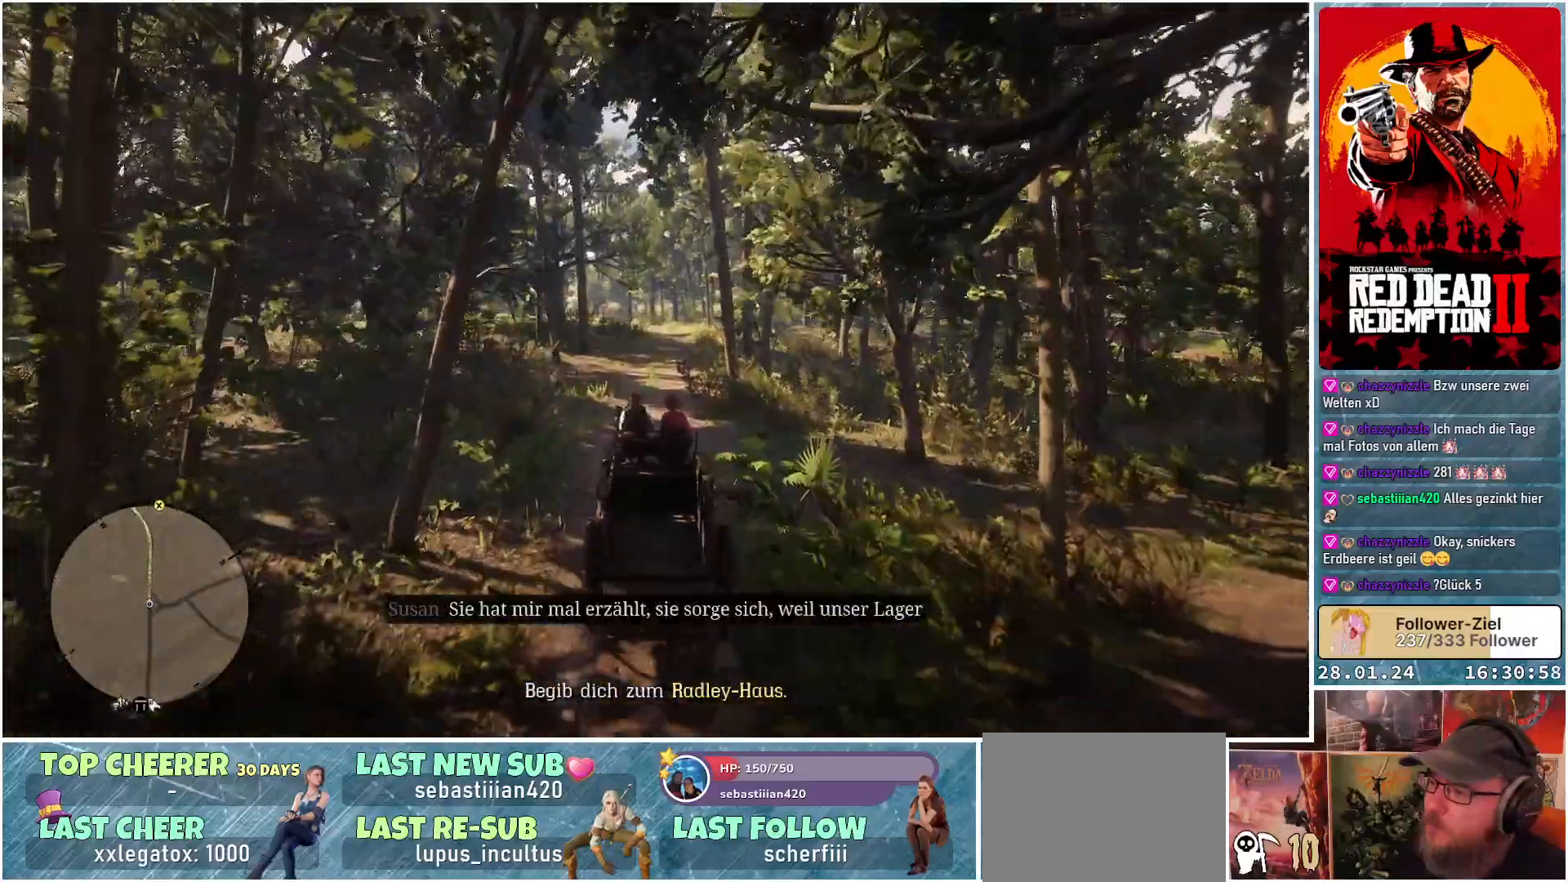
Gameplay with a controller (Xbox layout); each line is a JSON object with the inputs held at the frame after it. "events" lists button and stick changes between this image and that frame as [ms after this image, input, new state], when the widget could be followed in between.
{"buttons": ["A"], "left_stick": "center", "right_stick": "center", "events": []}
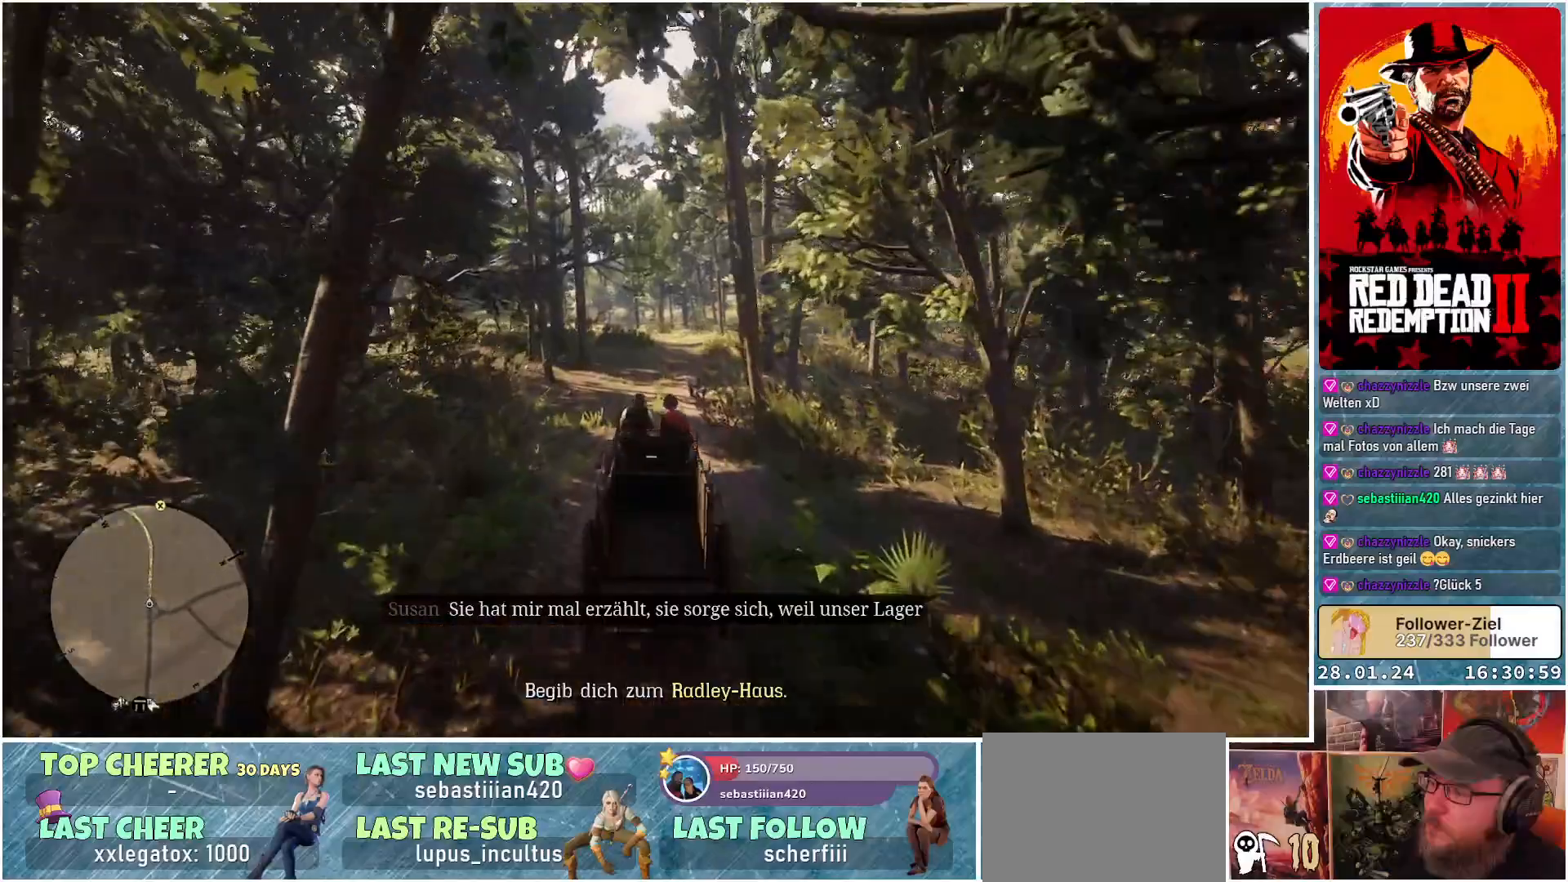
{"buttons": ["A"], "left_stick": "right", "right_stick": "center", "events": [[333, "left_stick", "right"]]}
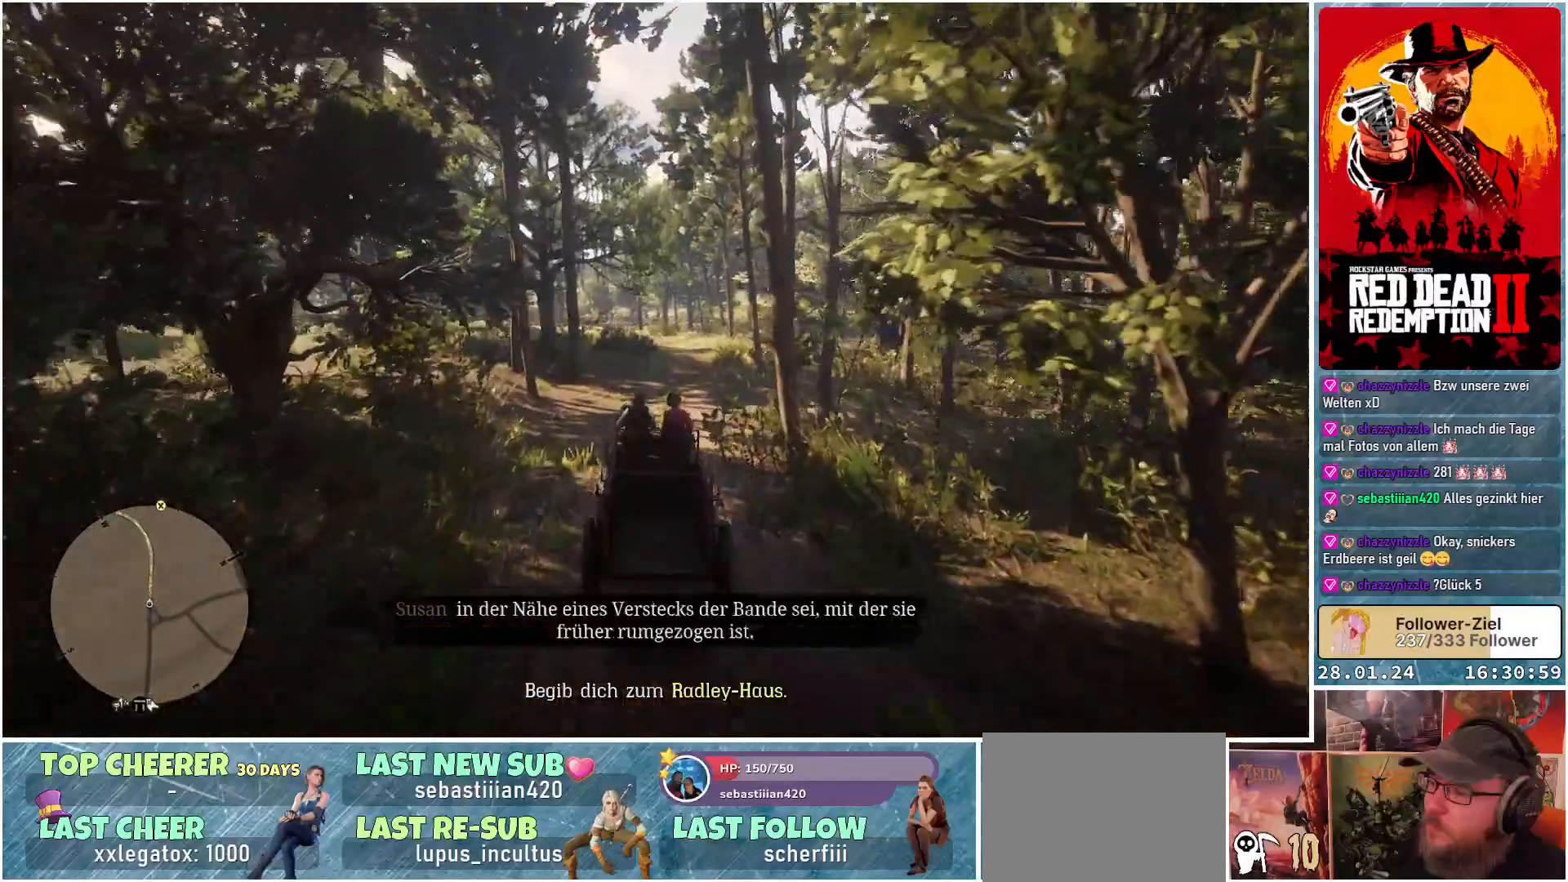
{"buttons": ["A"], "left_stick": "center", "right_stick": "center", "events": [[17, "left_stick", "center"]]}
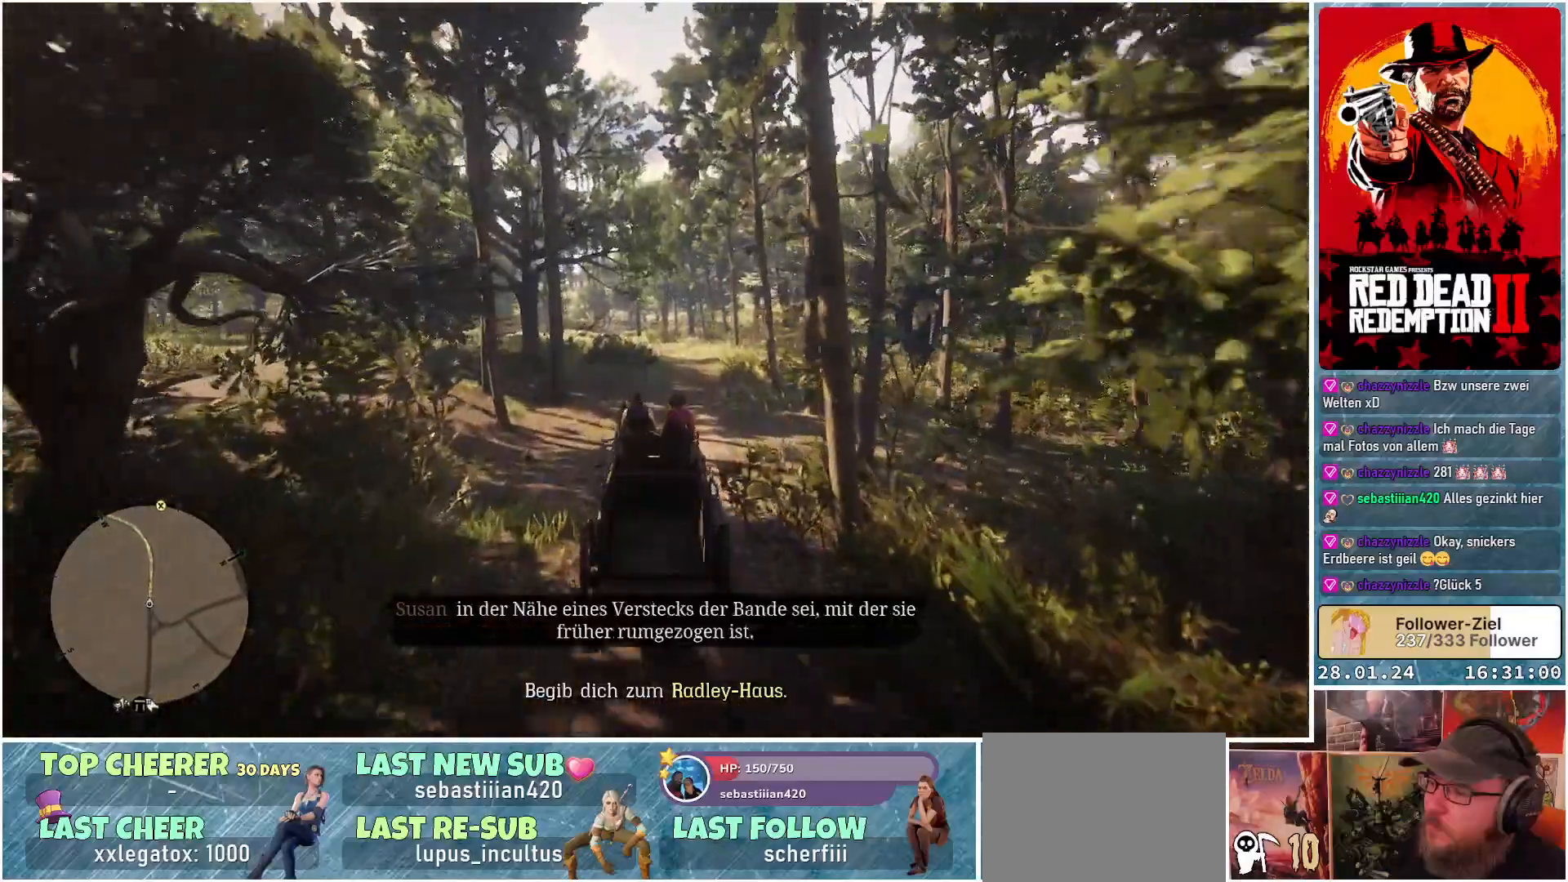
{"buttons": ["A"], "left_stick": "center", "right_stick": "center", "events": [[83, "left_stick", "right"], [400, "left_stick", "center"]]}
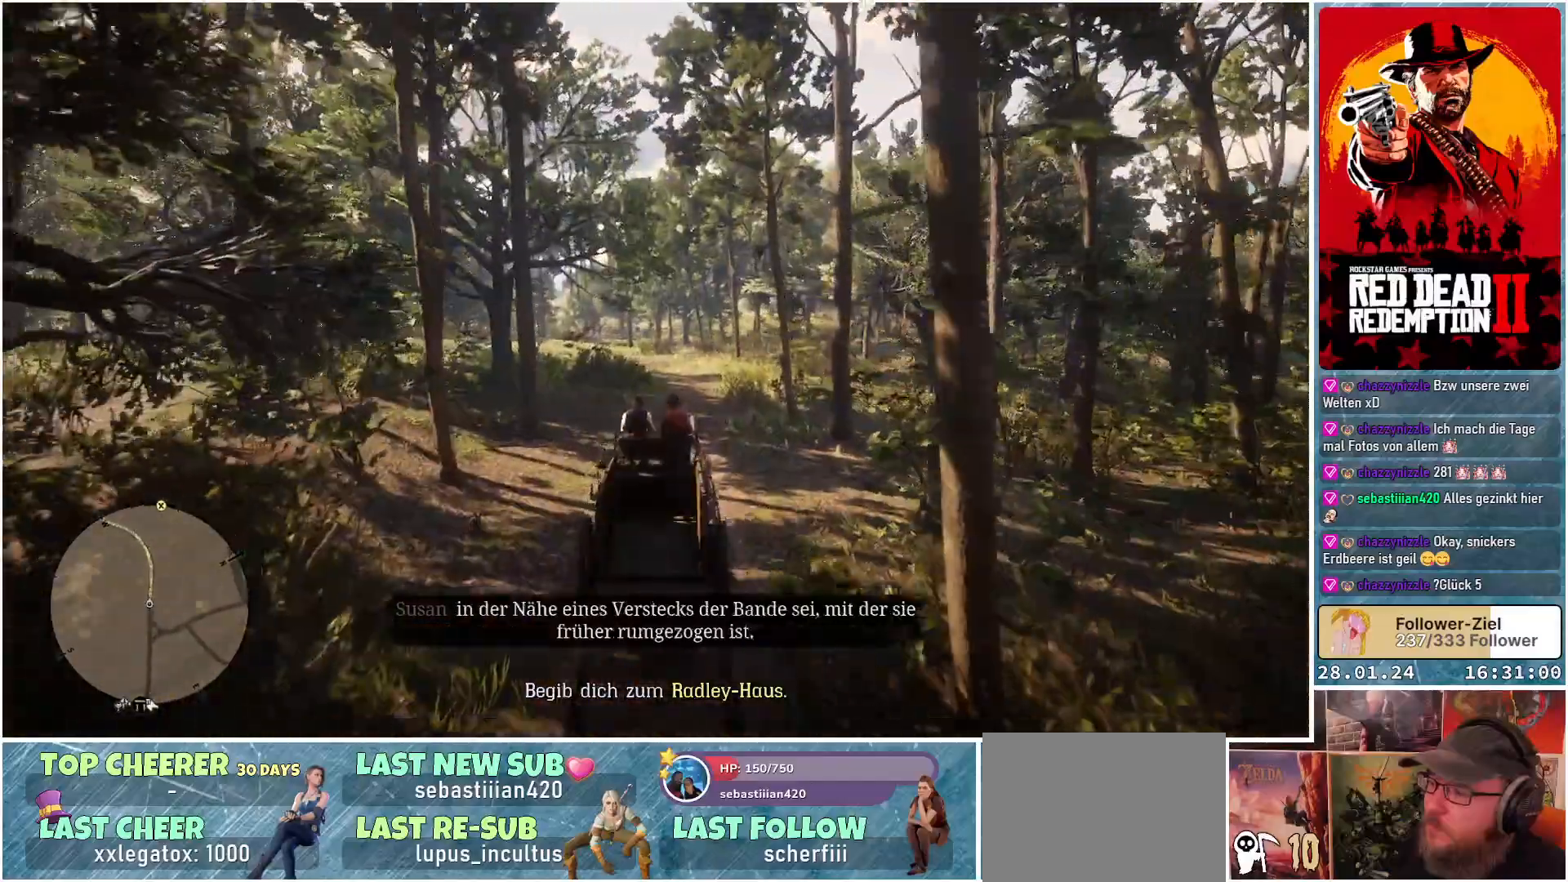
{"buttons": ["A"], "left_stick": "center", "right_stick": "center", "events": []}
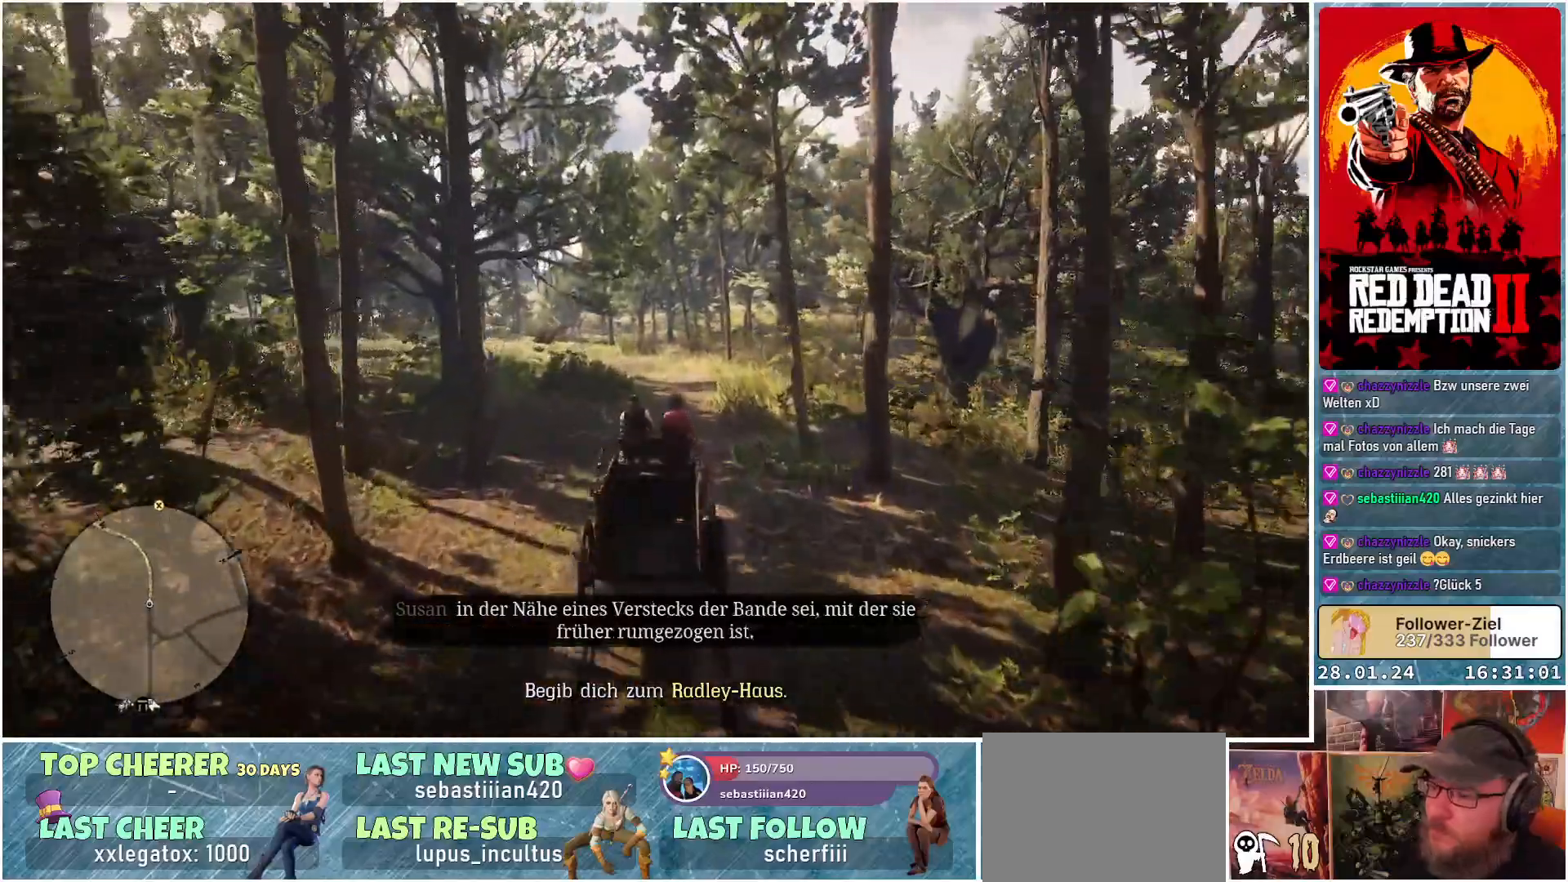
{"buttons": ["A"], "left_stick": "center", "right_stick": "center", "events": [[33, "left_stick", "right"], [200, "left_stick", "center"]]}
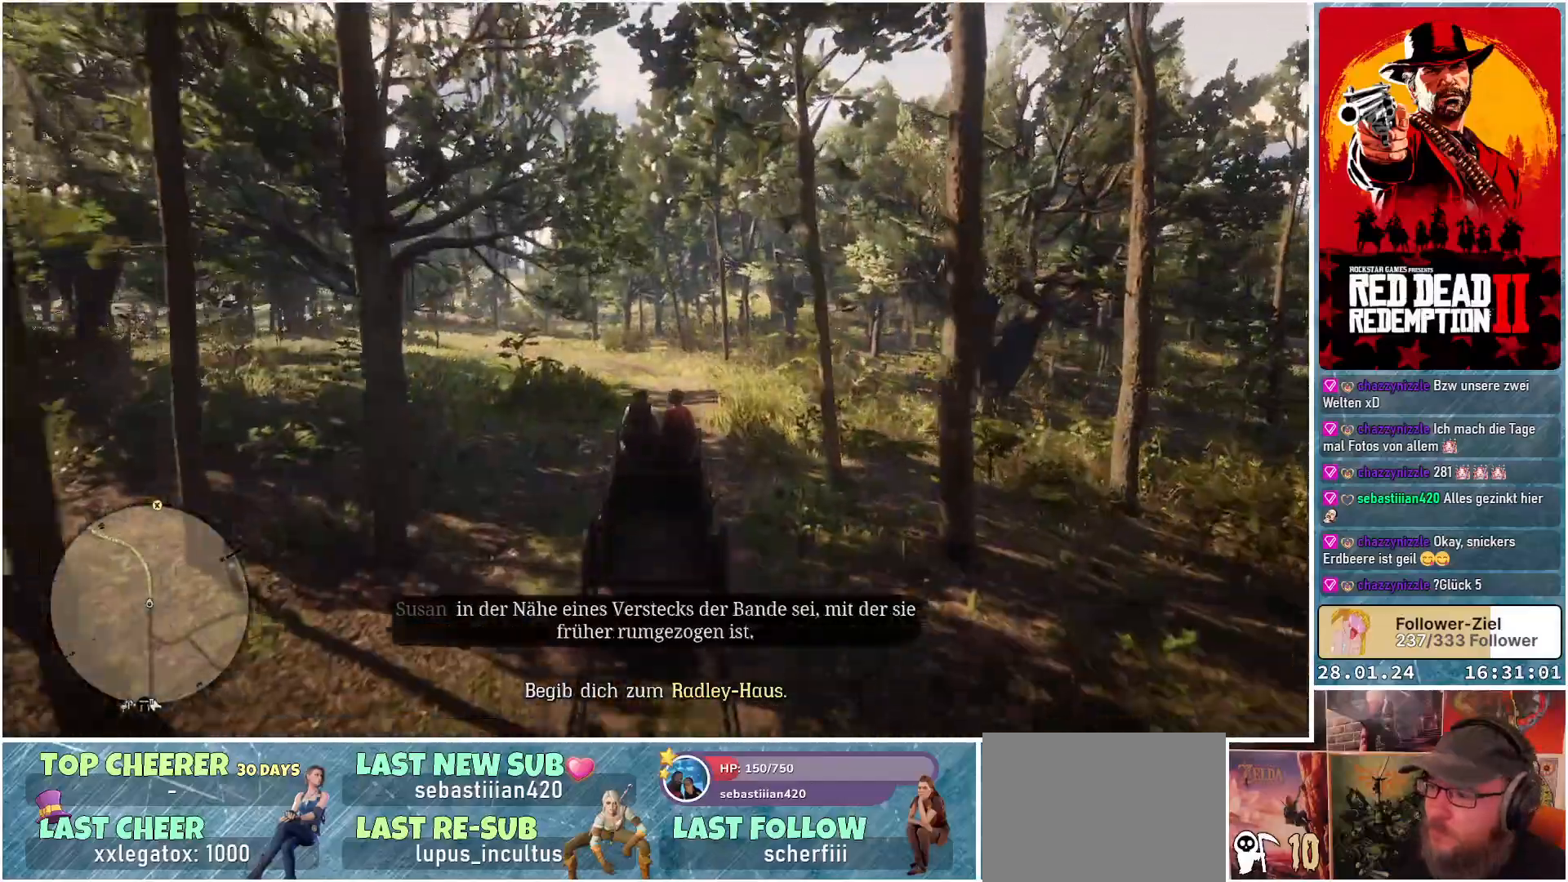
{"buttons": ["A"], "left_stick": "left", "right_stick": "center", "events": [[367, "left_stick", "left"]]}
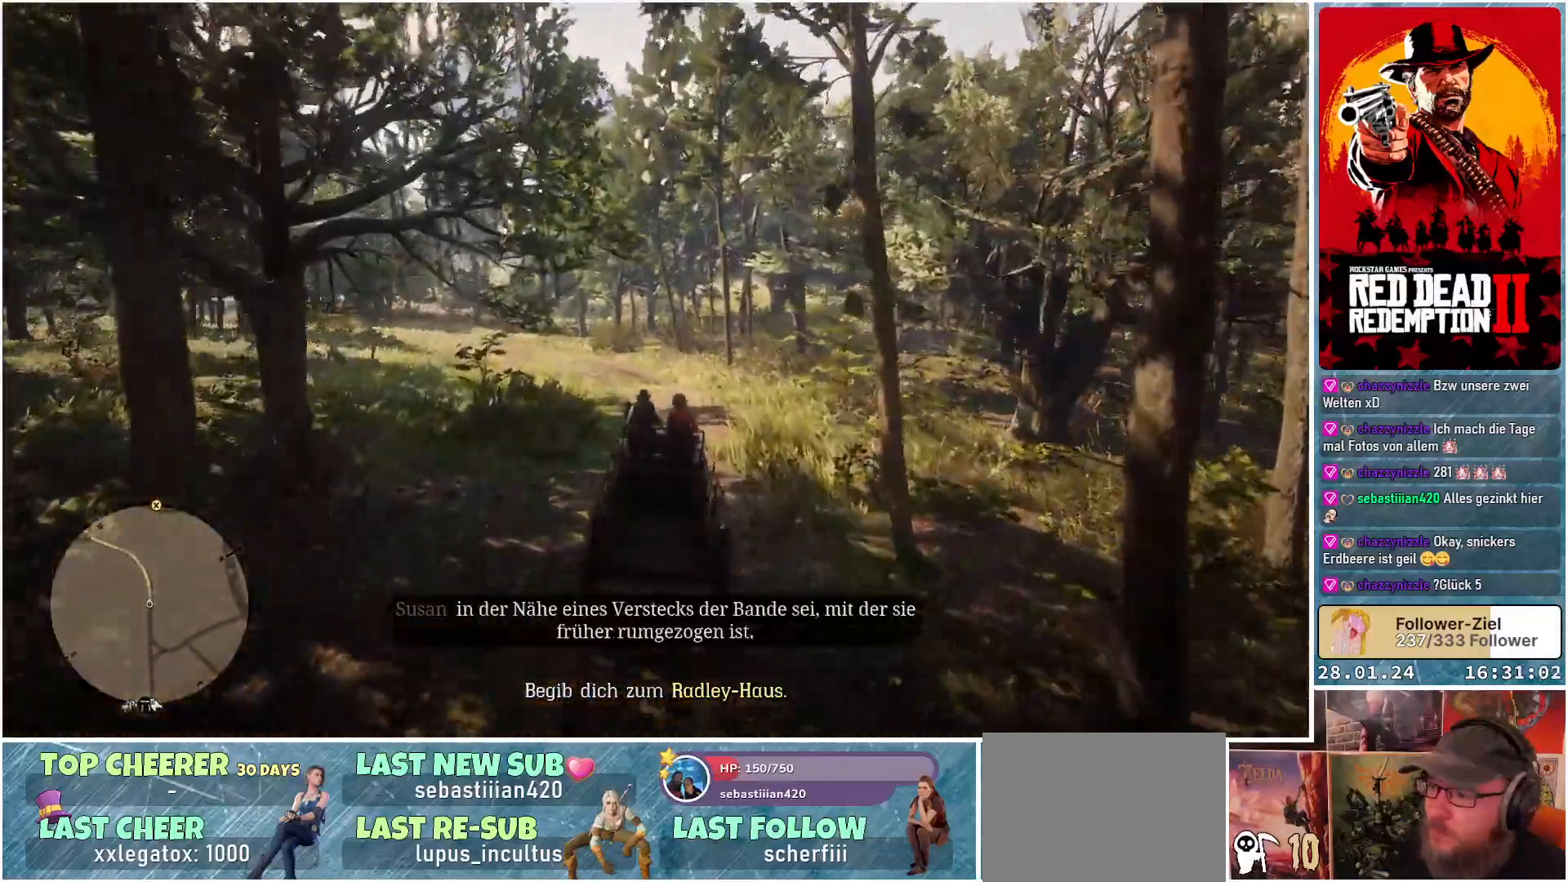
{"buttons": ["A"], "left_stick": "left", "right_stick": "center", "events": []}
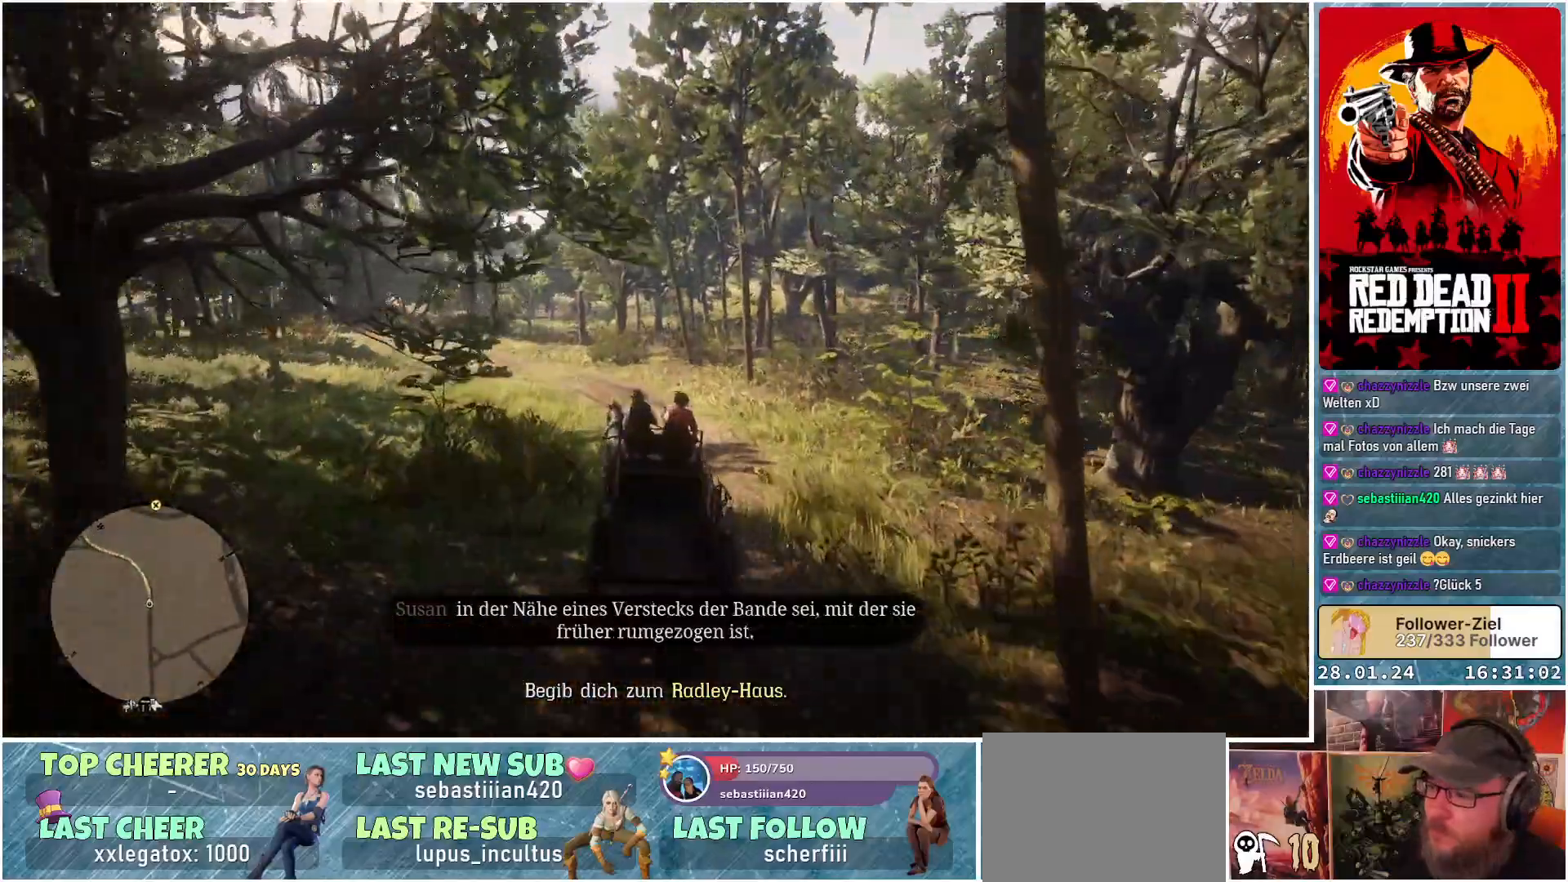
{"buttons": ["A"], "left_stick": "center", "right_stick": "center", "events": [[34, "left_stick", "center"]]}
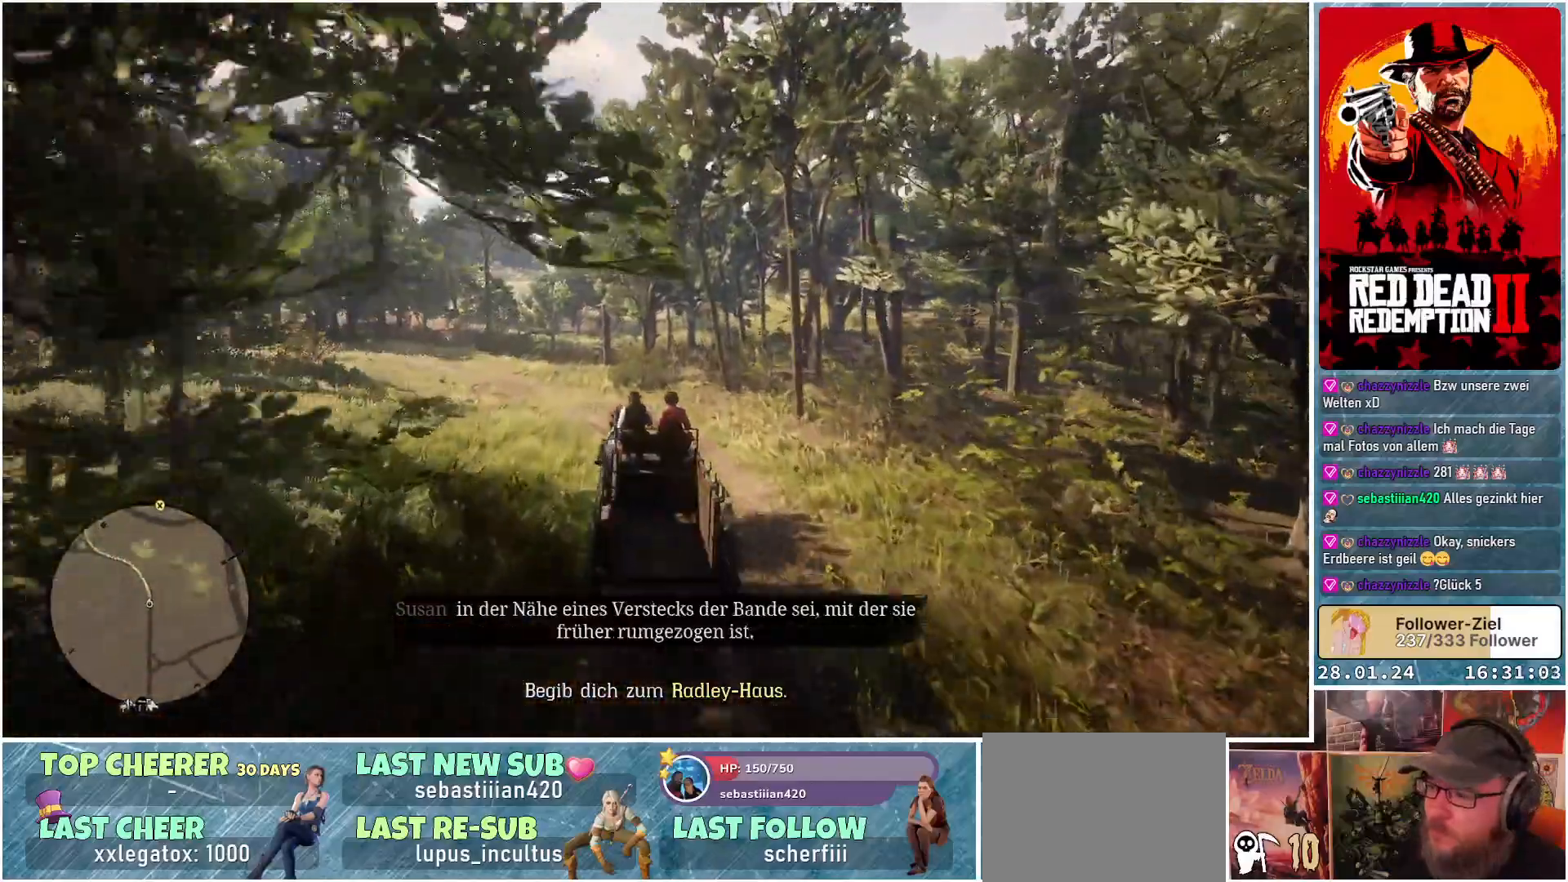
{"buttons": ["A"], "left_stick": "left", "right_stick": "center", "events": [[17, "left_stick", "left"]]}
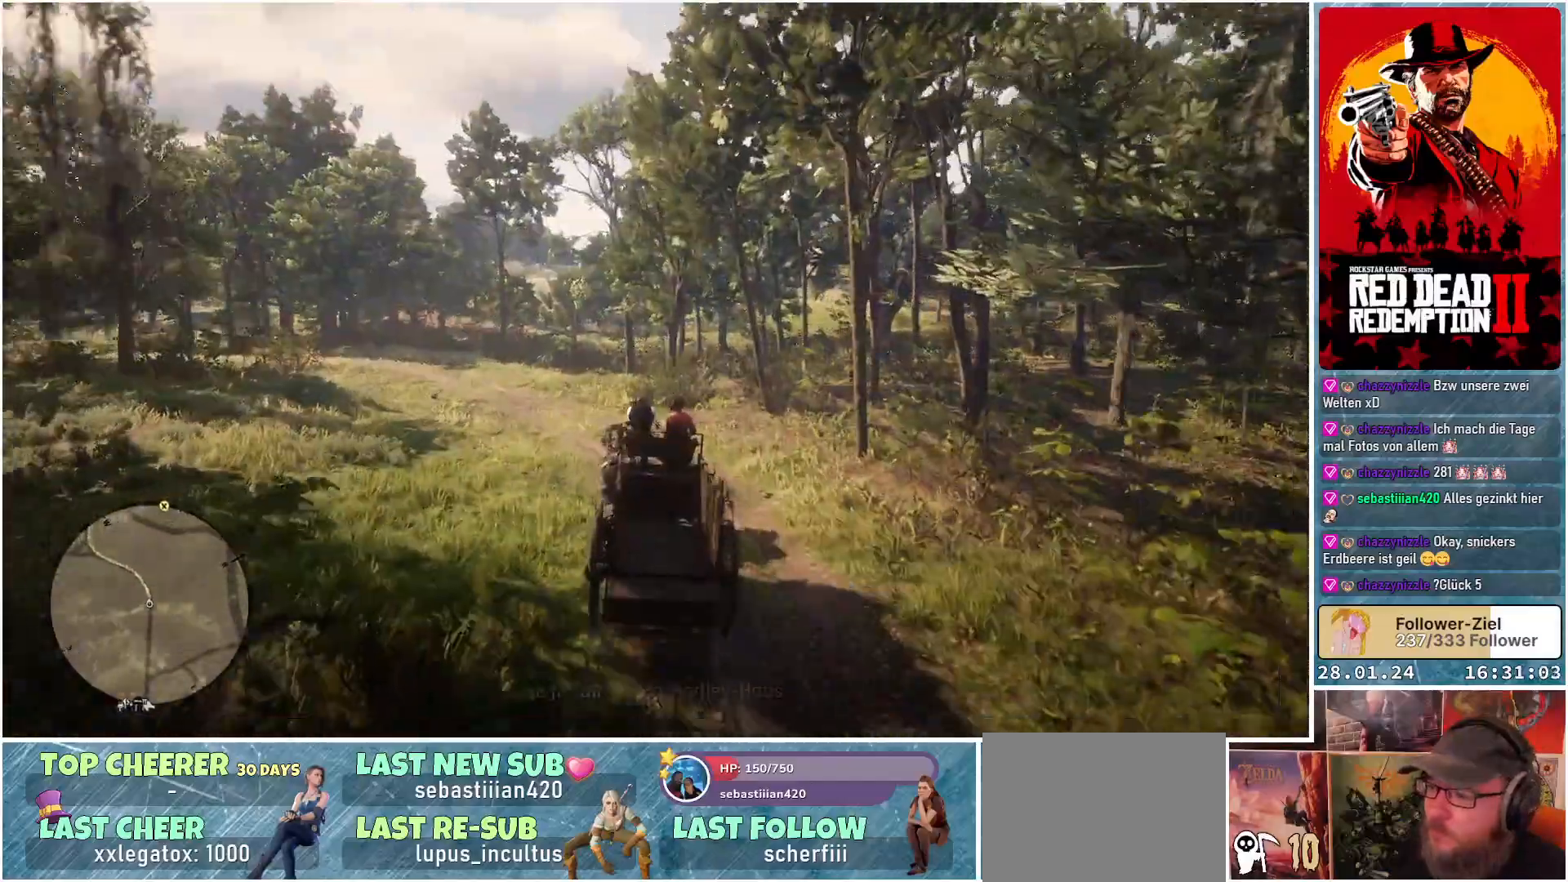
{"buttons": ["A"], "left_stick": "left", "right_stick": "center", "events": []}
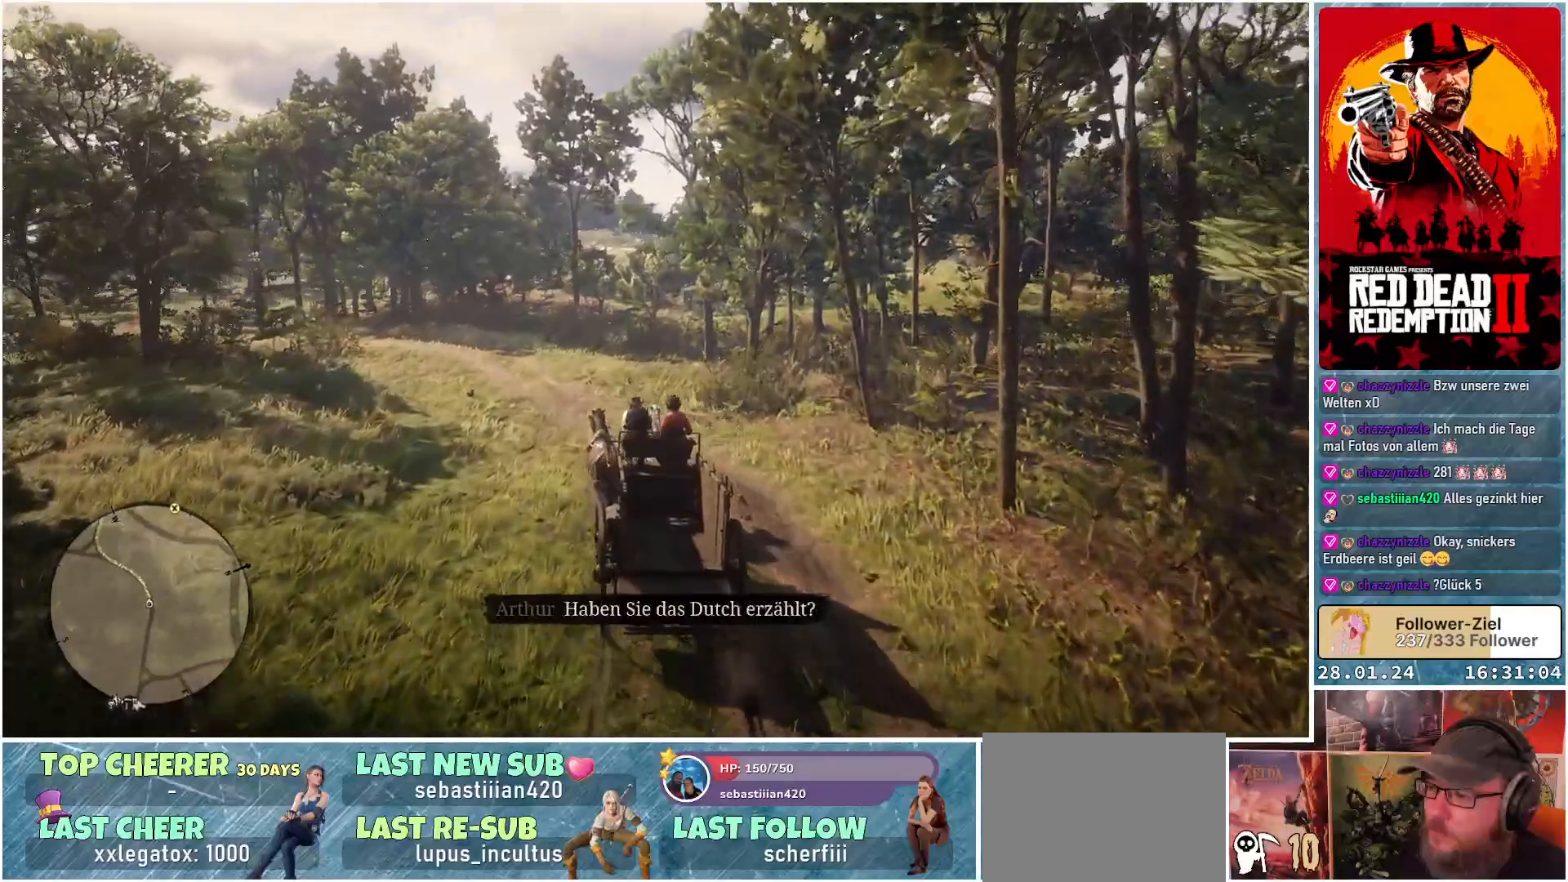
{"buttons": ["A"], "left_stick": "left", "right_stick": "center", "events": []}
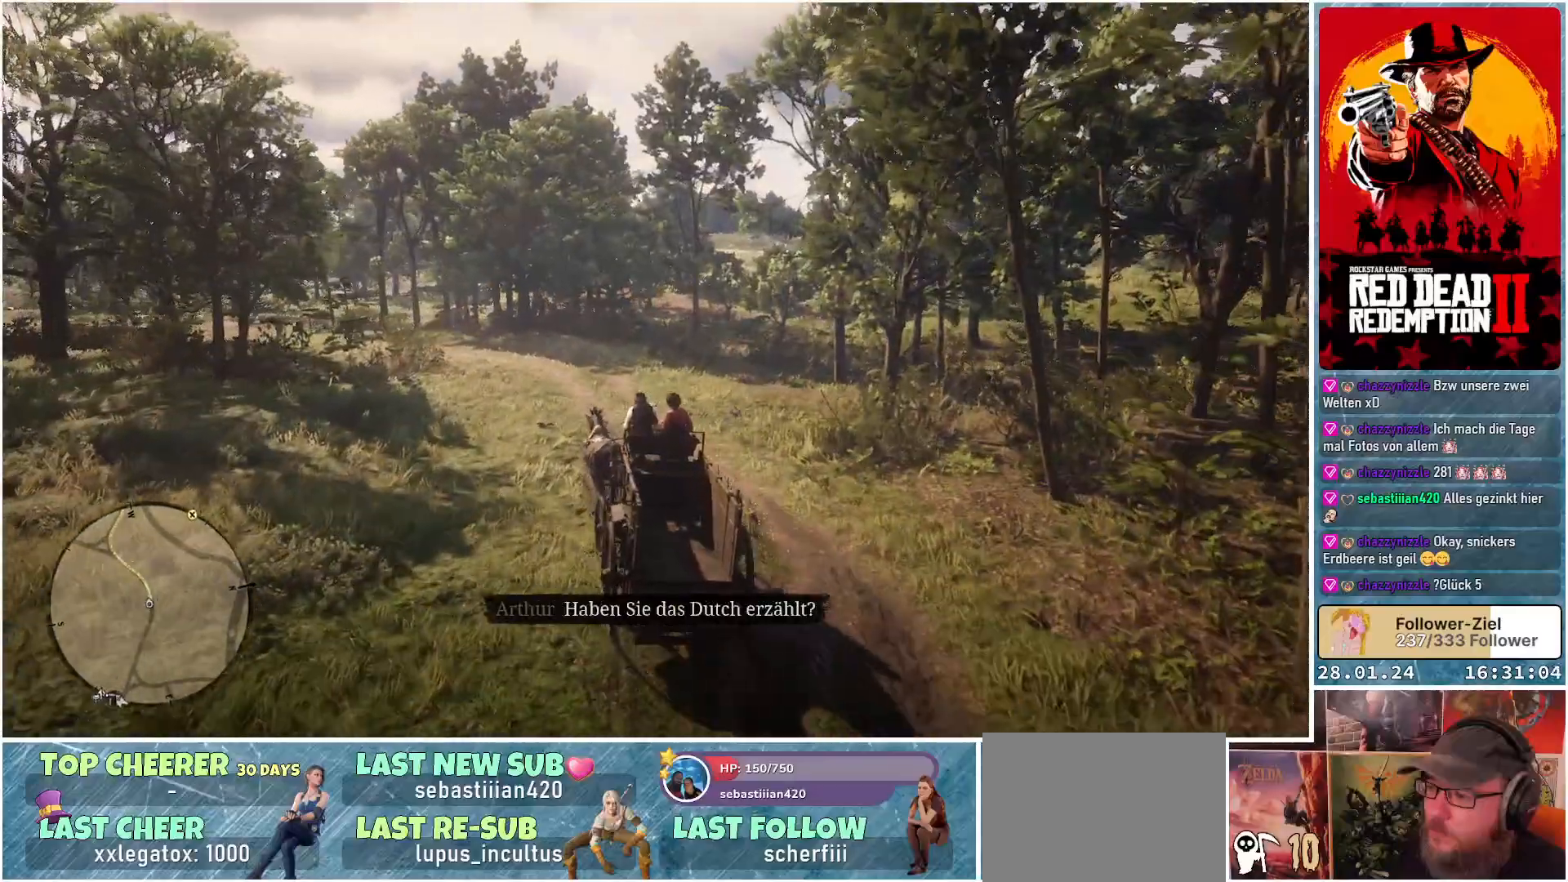
{"buttons": ["A"], "left_stick": "left", "right_stick": "center", "events": []}
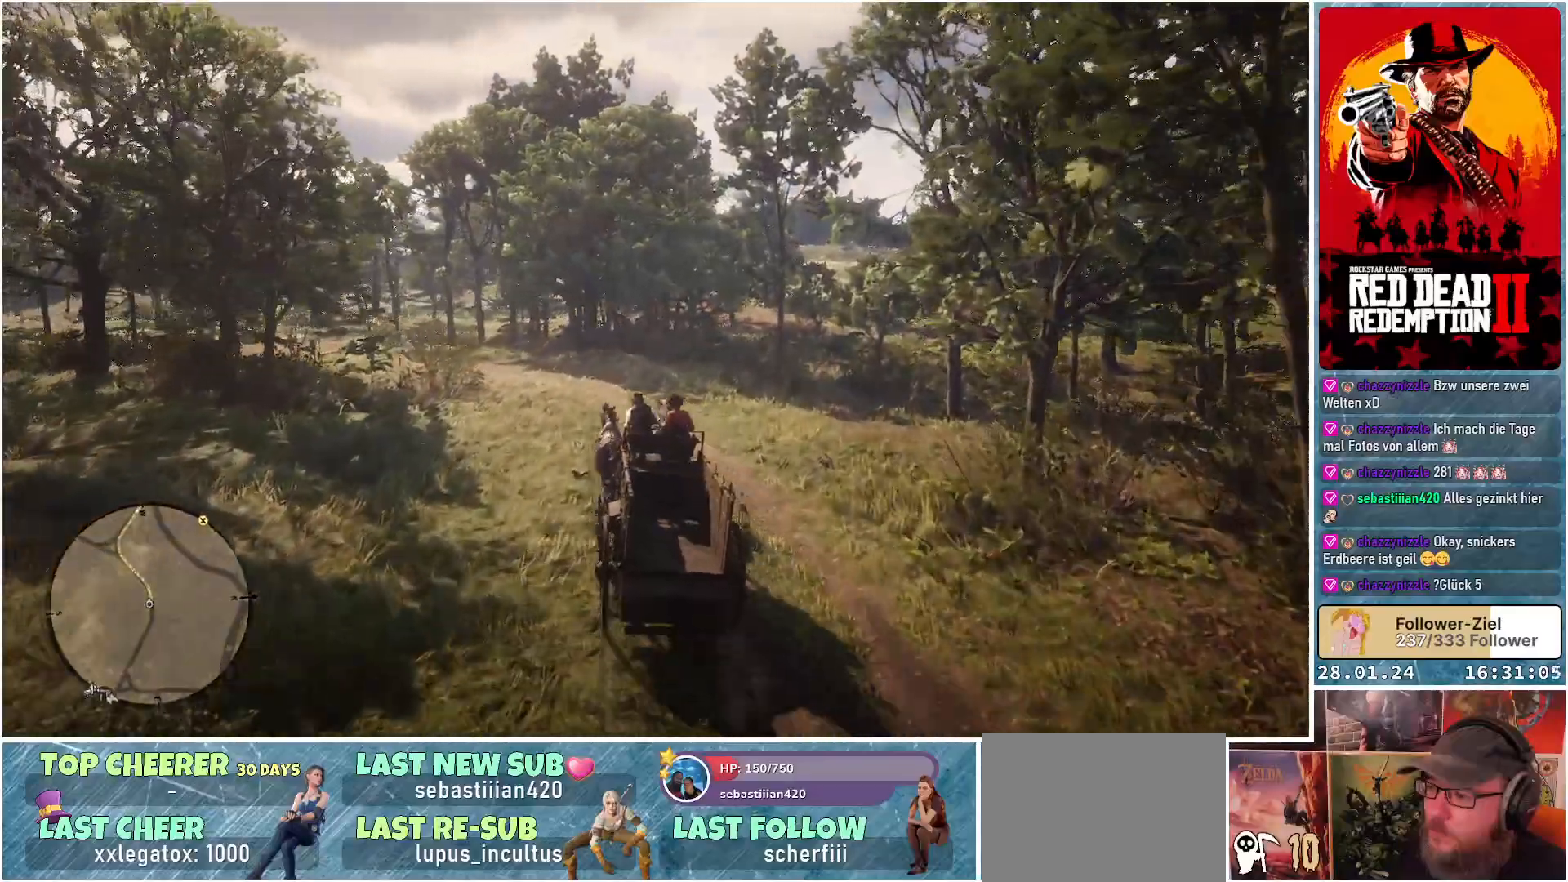
{"buttons": ["A"], "left_stick": "left", "right_stick": "center", "events": [[100, "left_stick", "center"], [401, "left_stick", "left"]]}
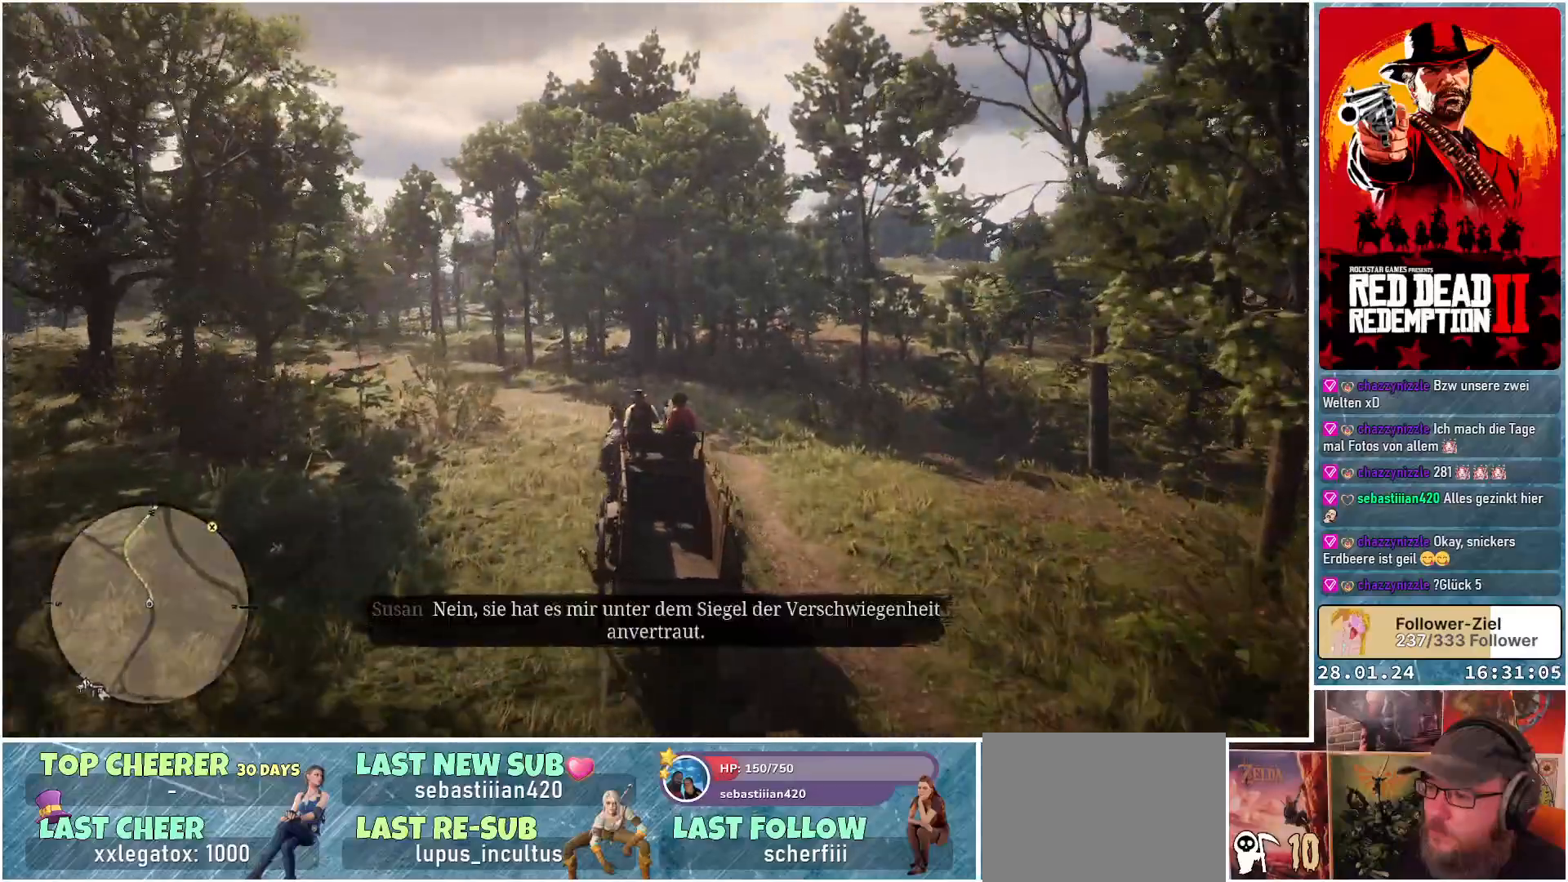
{"buttons": ["A"], "left_stick": "left", "right_stick": "center", "events": []}
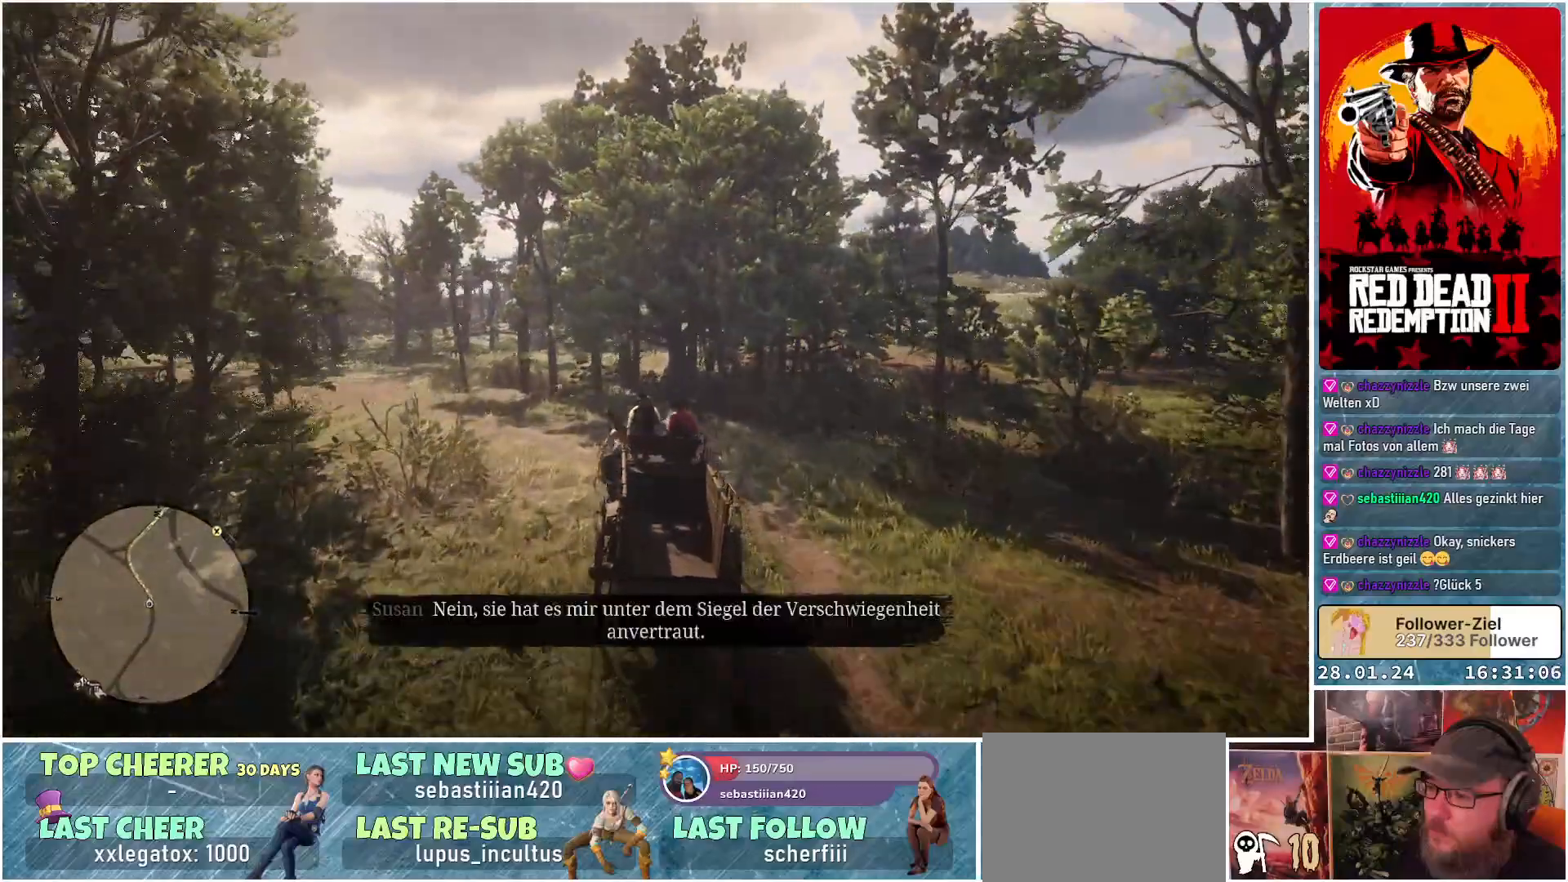
{"buttons": ["A"], "left_stick": "left", "right_stick": "center", "events": []}
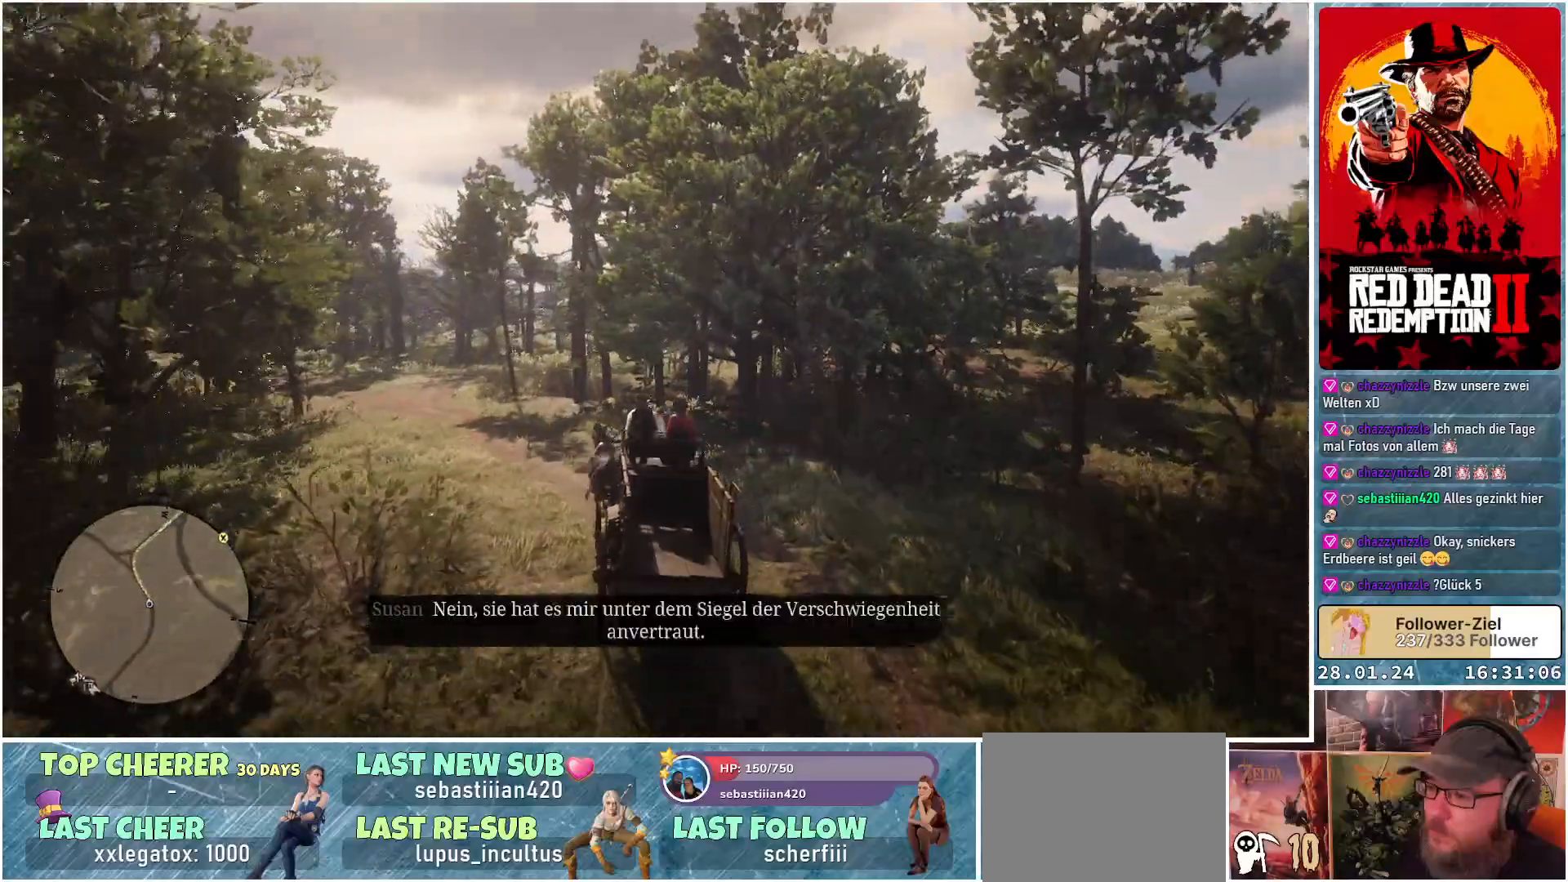
{"buttons": ["A"], "left_stick": "center", "right_stick": "center", "events": [[467, "left_stick", "center"]]}
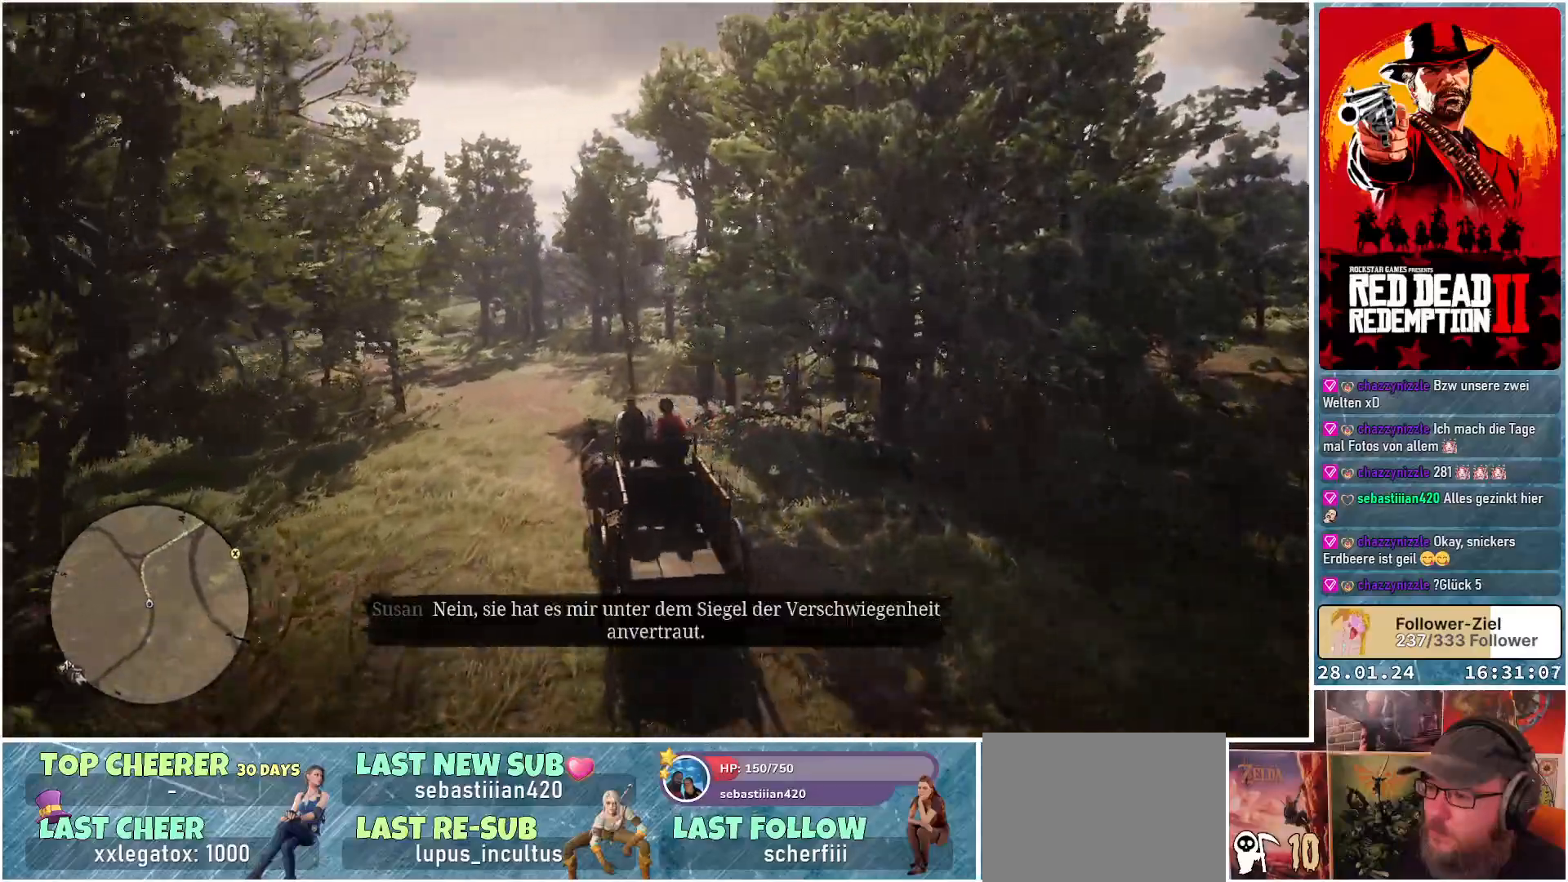
{"buttons": ["A"], "left_stick": "left", "right_stick": "center", "events": [[401, "left_stick", "left"]]}
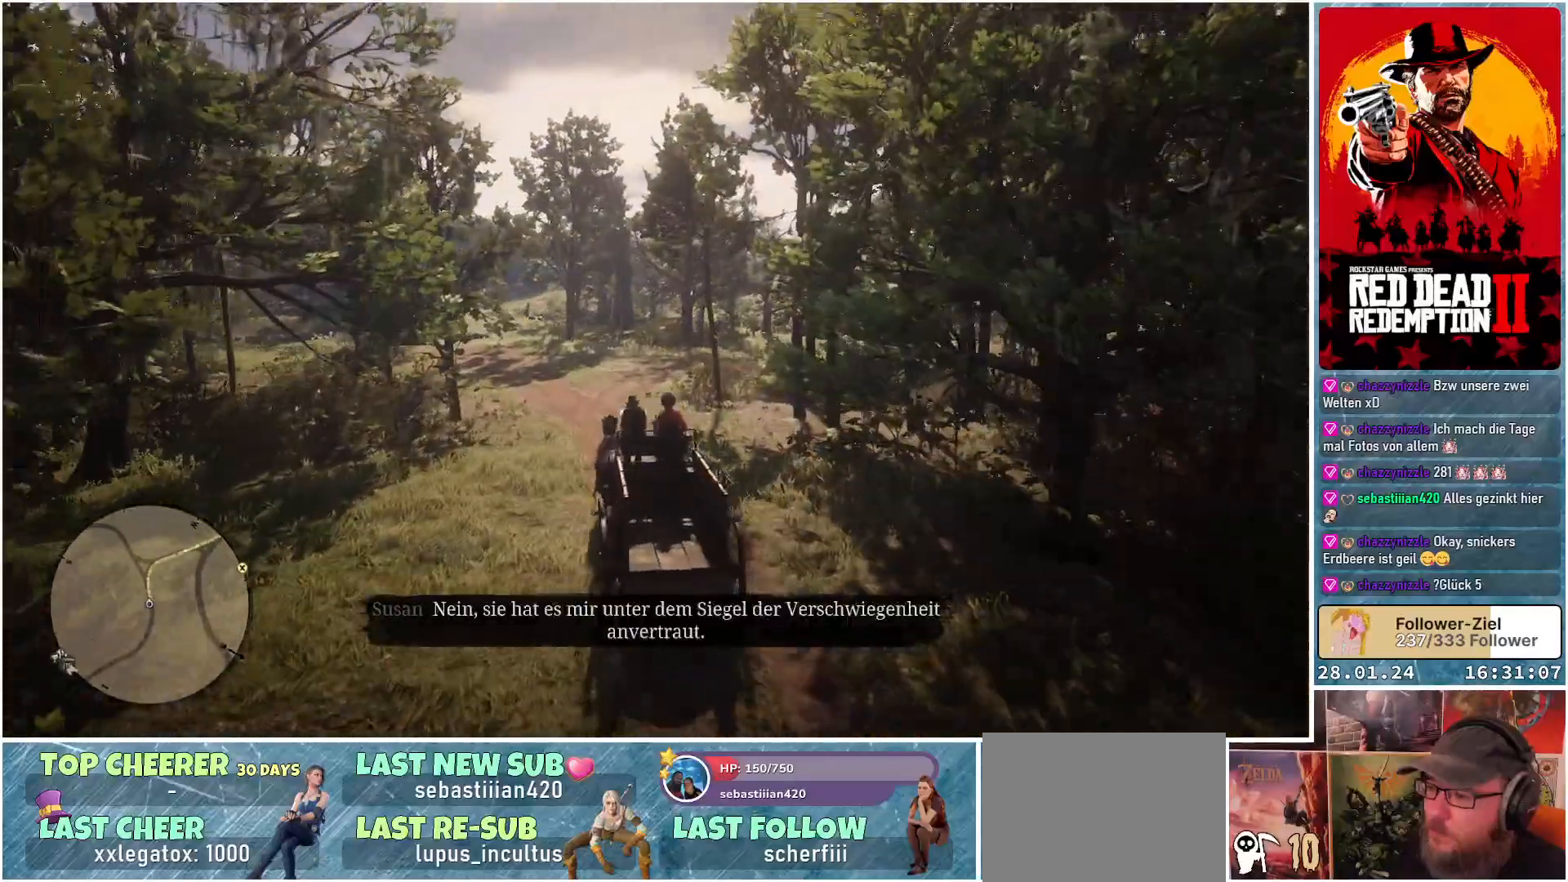
{"buttons": ["A"], "left_stick": "center", "right_stick": "center", "events": [[250, "left_stick", "center"]]}
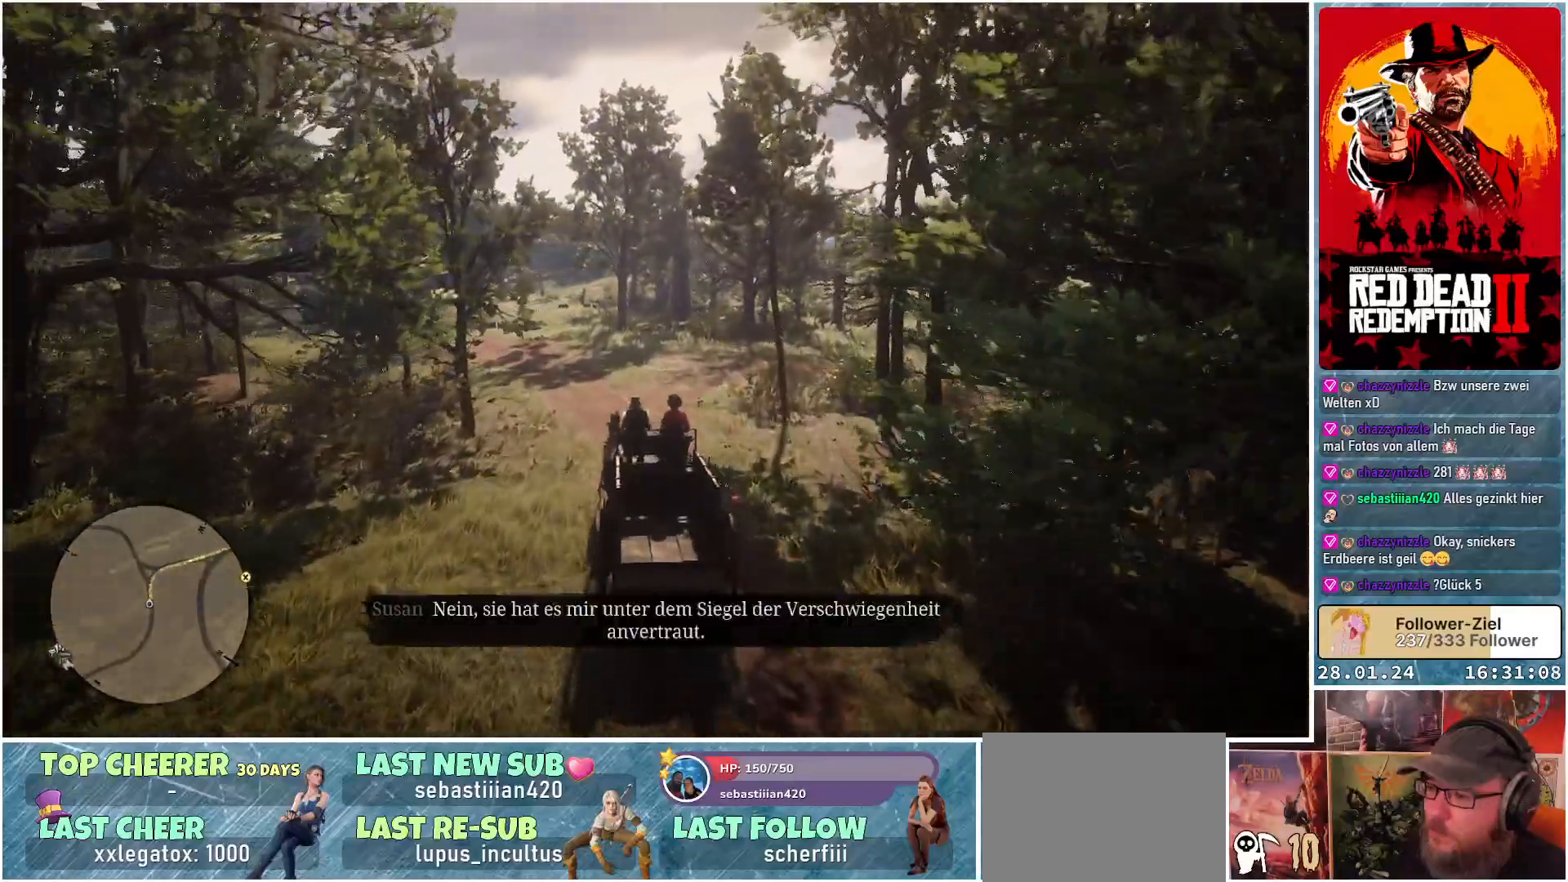
{"buttons": ["A"], "left_stick": "right", "right_stick": "center", "events": [[417, "left_stick", "right"]]}
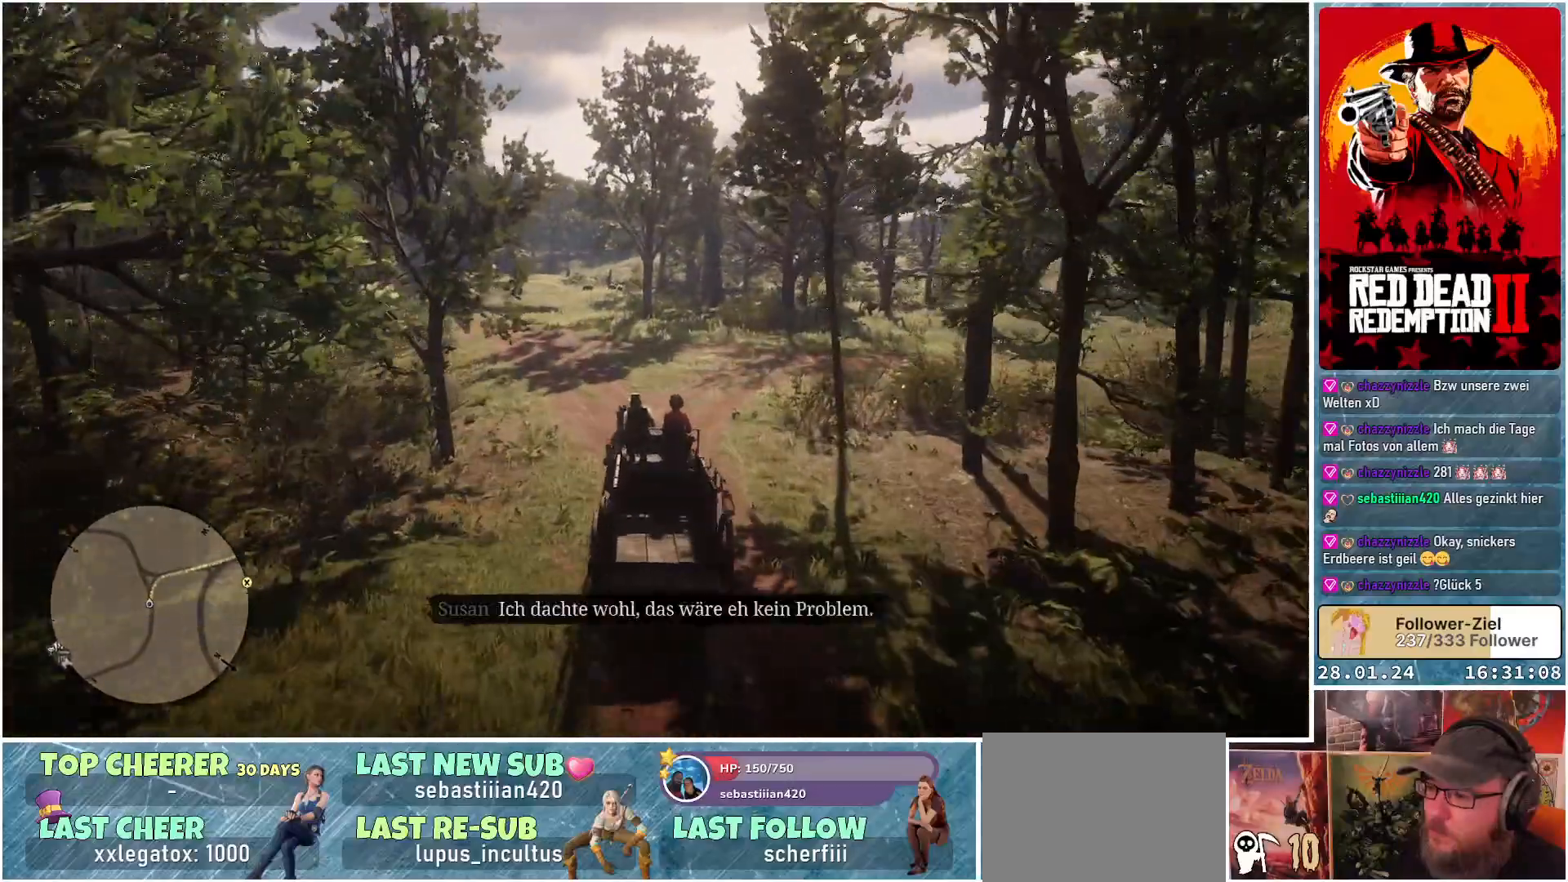
{"buttons": ["A"], "left_stick": "right", "right_stick": "center", "events": []}
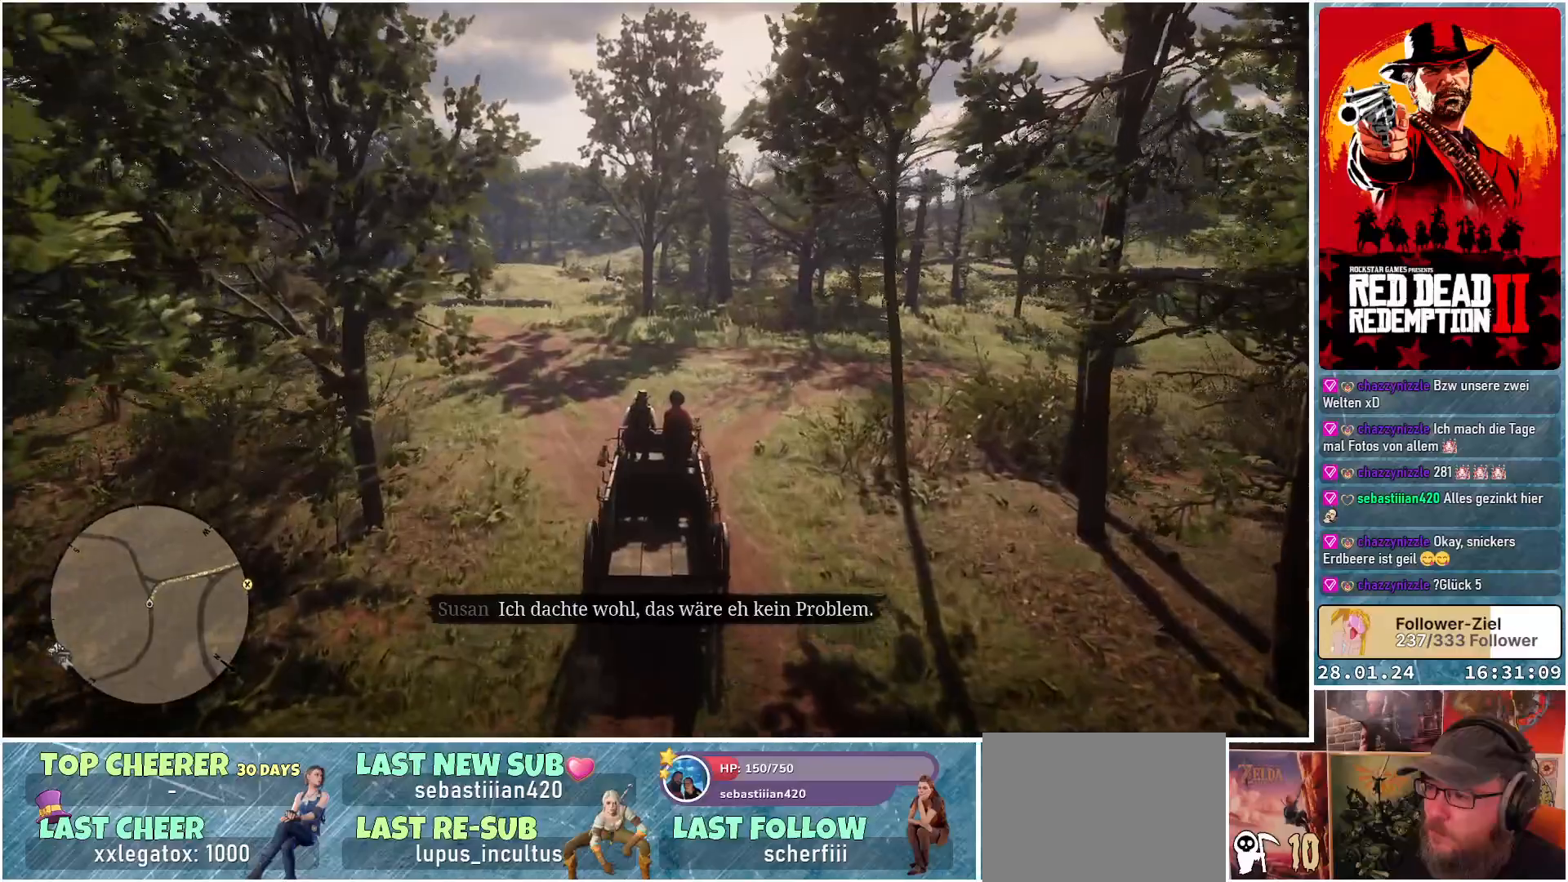
{"buttons": ["A"], "left_stick": "right", "right_stick": "center", "events": []}
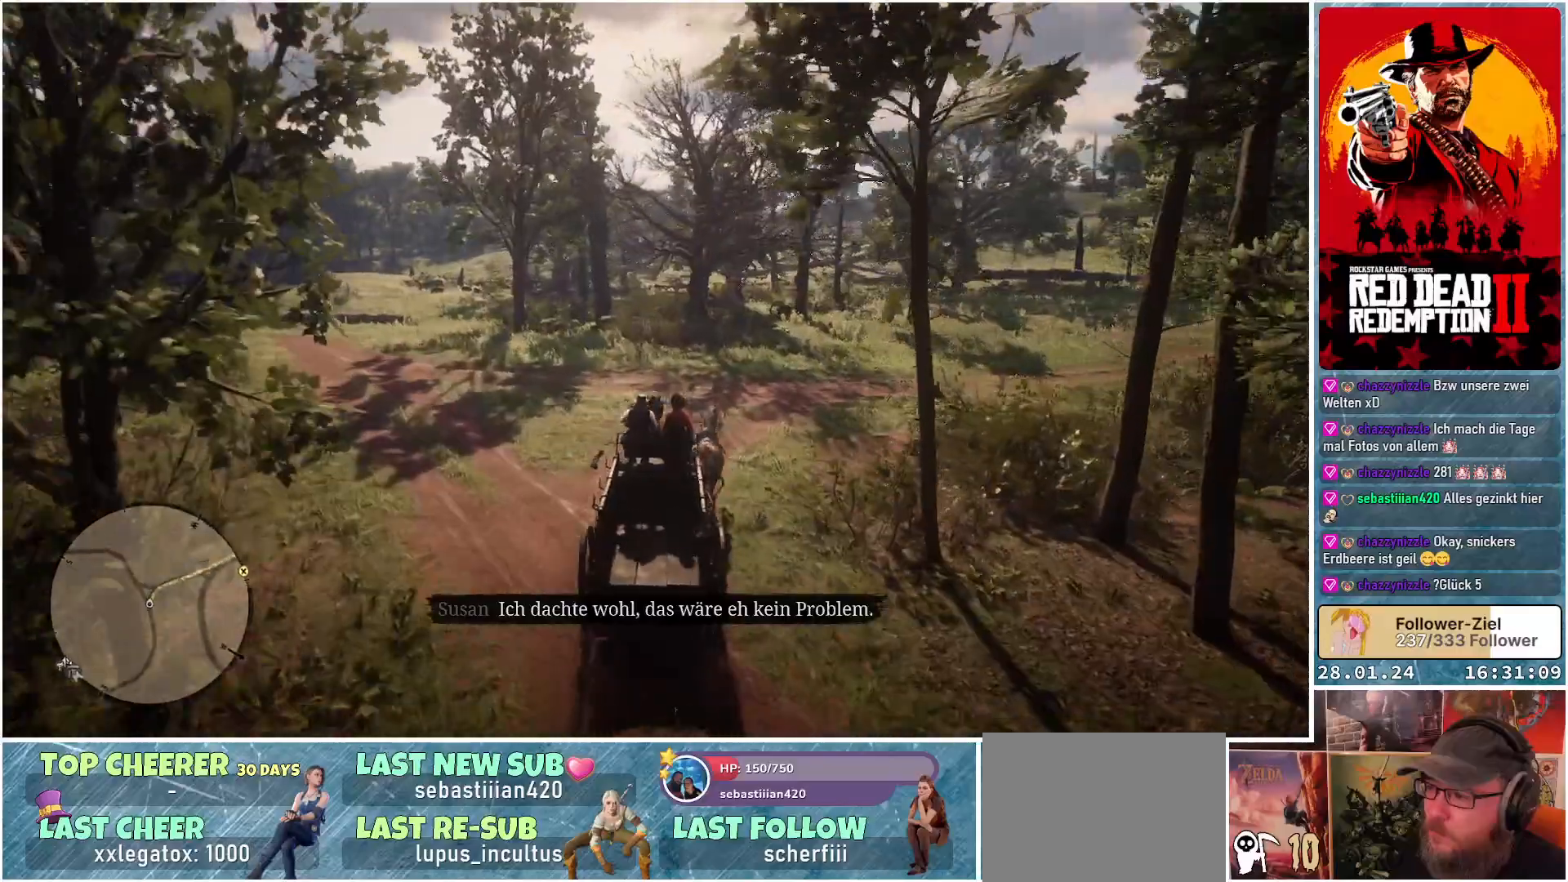
{"buttons": ["A"], "left_stick": "right", "right_stick": "center", "events": []}
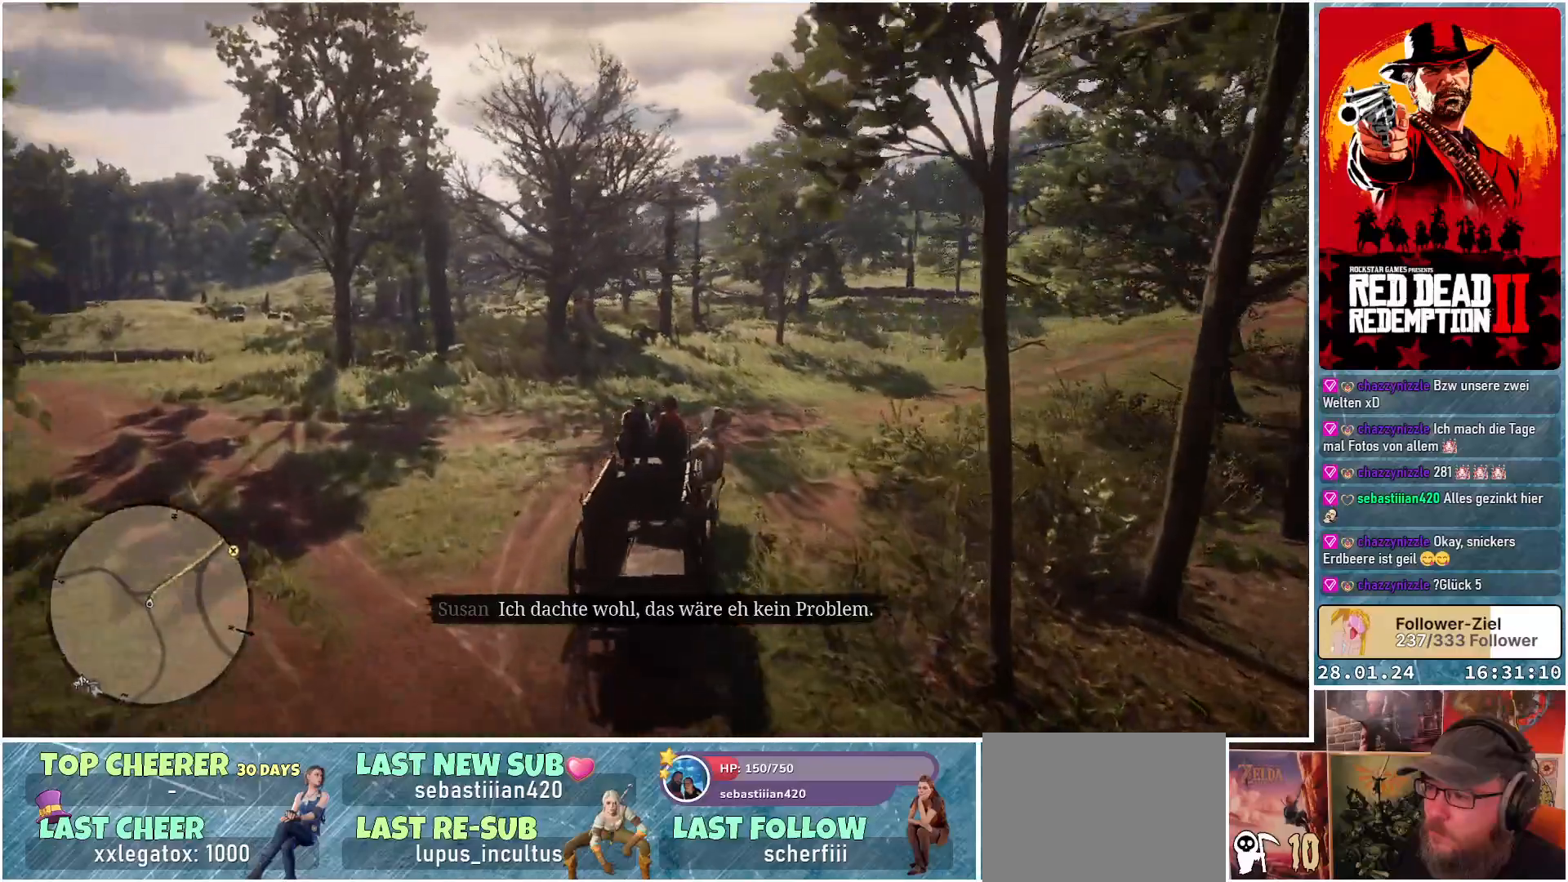
{"buttons": ["A"], "left_stick": "right", "right_stick": "center", "events": []}
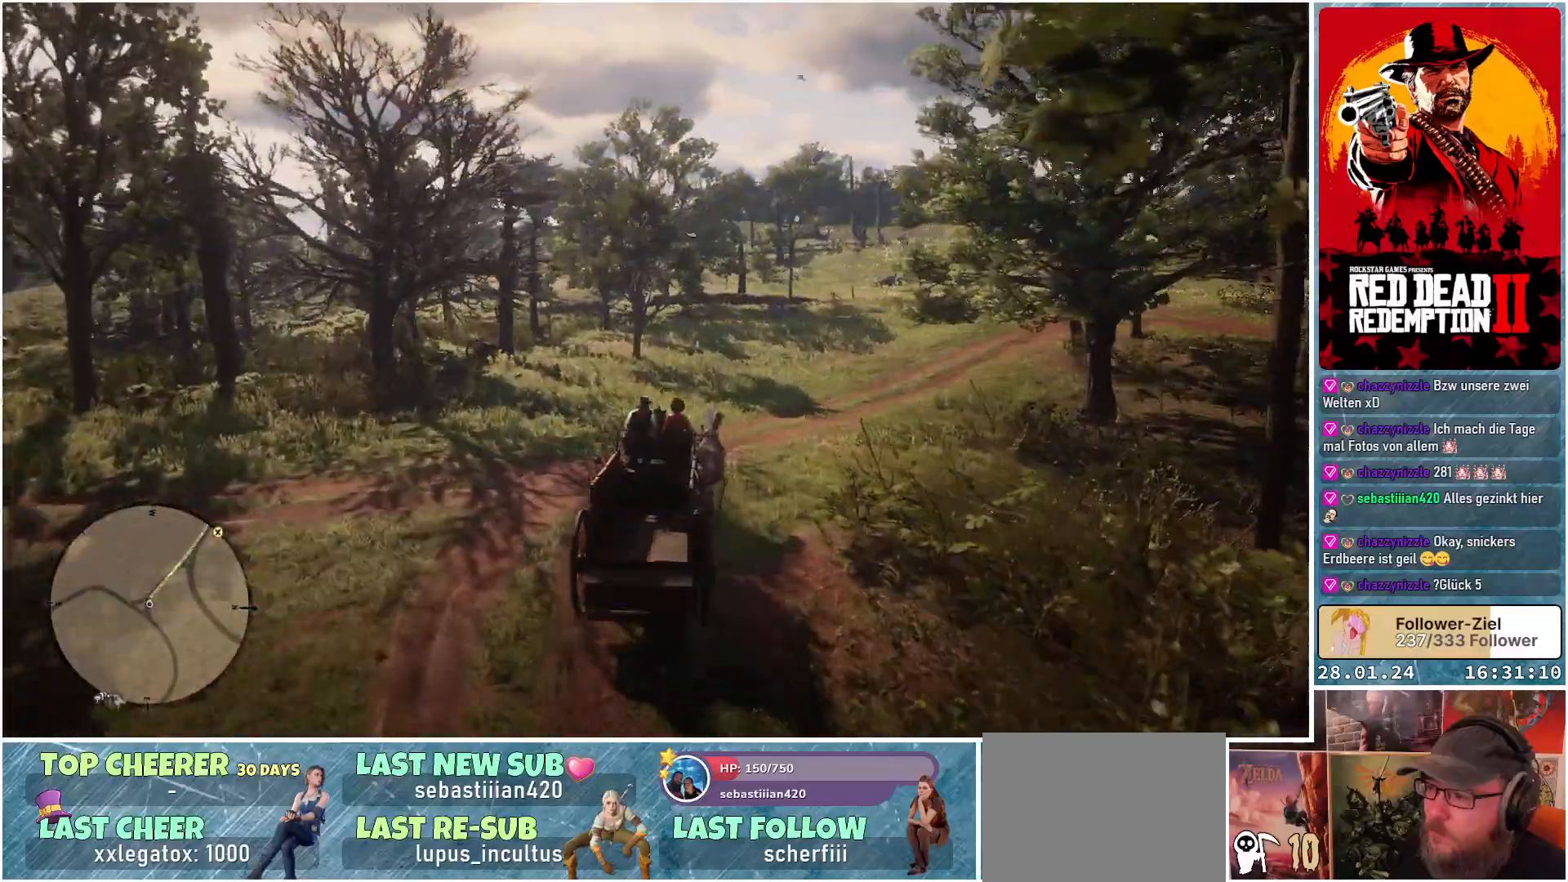
{"buttons": ["A"], "left_stick": "right", "right_stick": "center", "events": []}